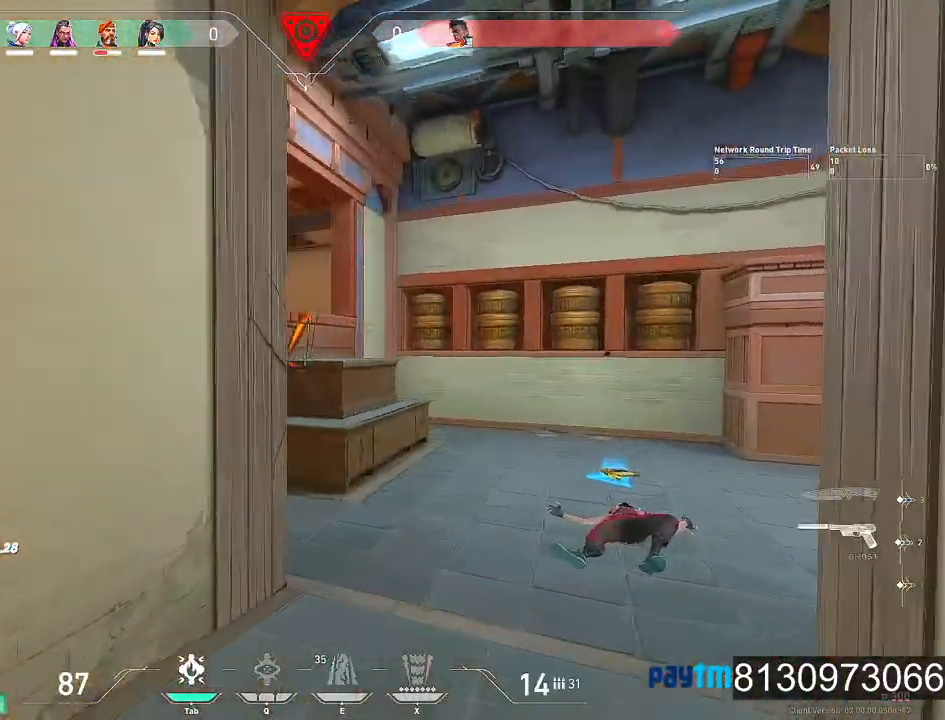
Gameplay with keyboard and mouse; each line is a JSON object with the keys and mouse buttons held at the frame after it. "events" lists presses ("down") and releases ("up") of "1", "2", "3", "4", "5", "a", "alt", "c", "caps_lock", "ctrl", "d", "e", "f", "g", "q", "r", "s", "shift", "space", "t", "tab", "v", "w", "x", "z", "mouse_left", "mouse_wheel" and "mouse_right" between this image and that frame as [ms after this image, input, new state], when the widget could be followed in between. "mouse_left", "mouse_wheel", "mouse_right" = the "left", "wheel", "right" buttons of the "mouse" list. No other keys are recorded. "wheel" means that the mouse wheel is clicked or scrolled. "mouse_move" is the direction in which the mouse moves at that frame (one of eight, or "still"), when it could be read.
{"keys": ["a", "w"], "mouse": [], "mouse_move": "right", "events": [[184, "d", "down"], [367, "d", "up"], [500, "a", "down"]]}
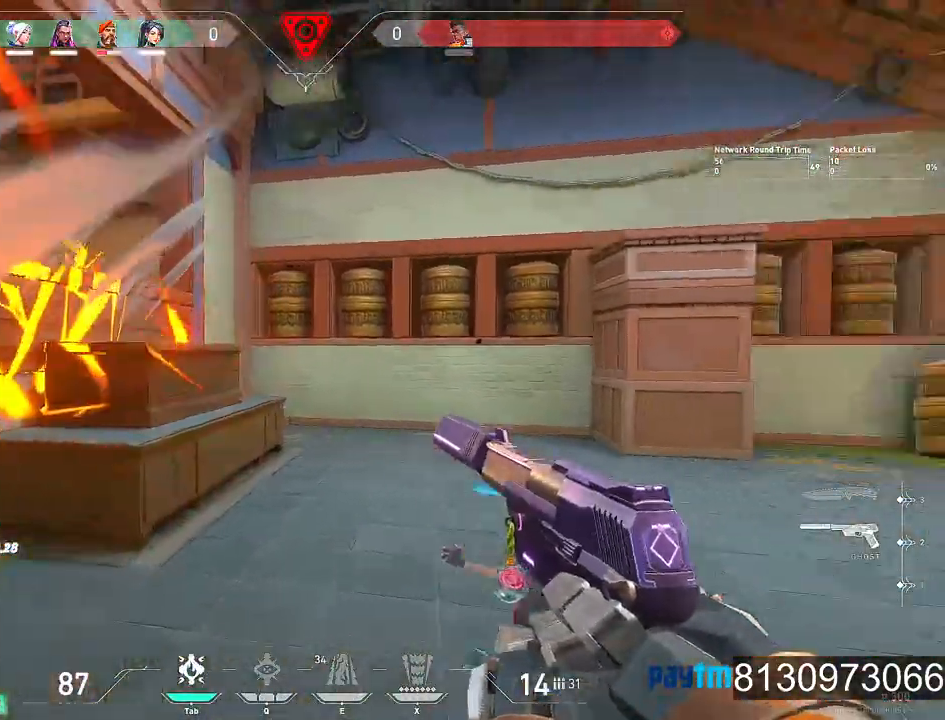
{"keys": ["w"], "mouse": [], "mouse_move": "left", "events": [[234, "a", "up"]]}
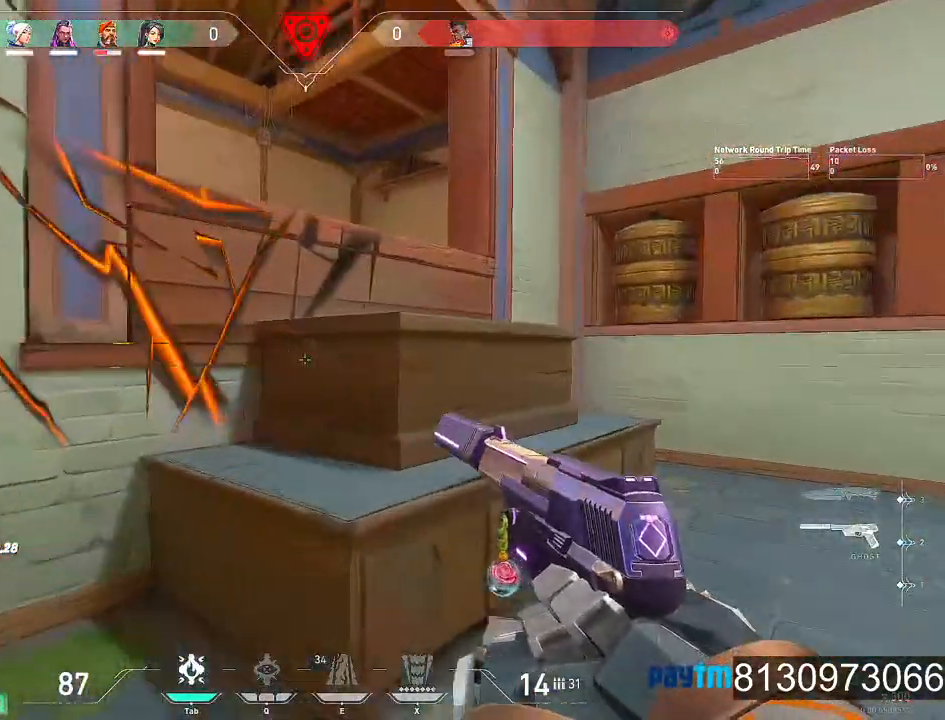
{"keys": ["d", "w"], "mouse": [], "mouse_move": "up", "events": [[117, "space", "down"], [250, "d", "down"], [350, "space", "up"]]}
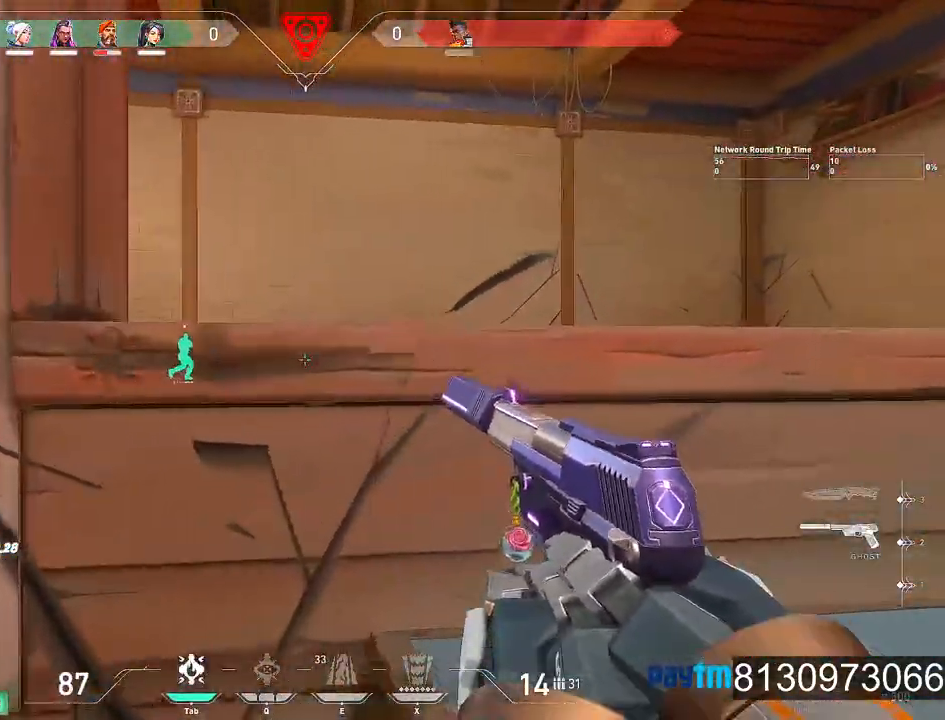
{"keys": ["d", "w"], "mouse": [], "mouse_move": "still", "events": [[184, "space", "down"], [317, "space", "up"]]}
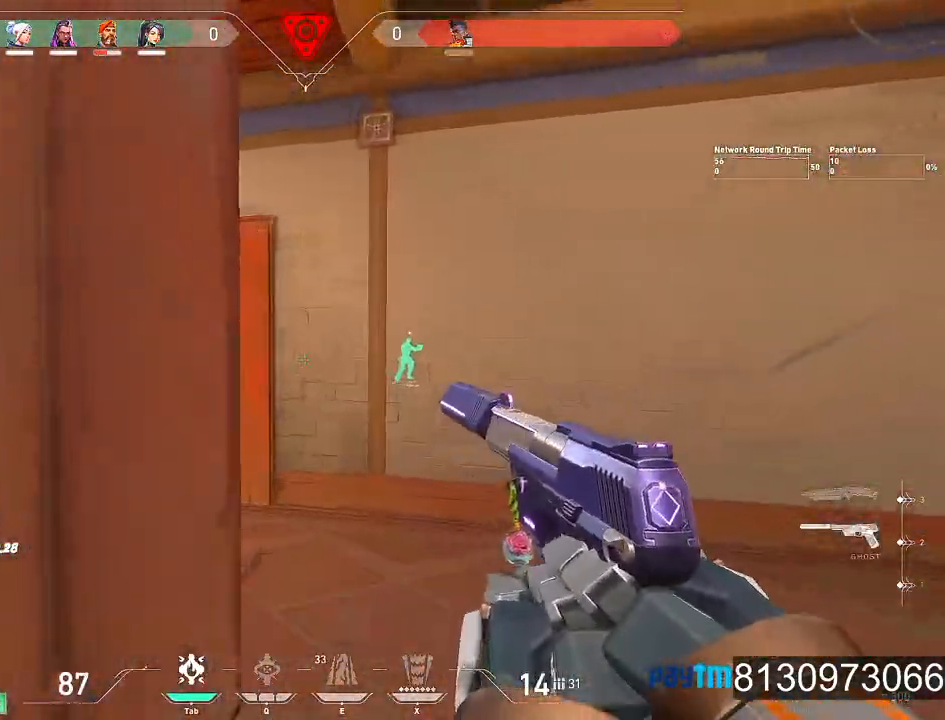
{"keys": ["d", "w"], "mouse": [], "mouse_move": "still", "events": [[250, "space", "down"], [434, "space", "up"]]}
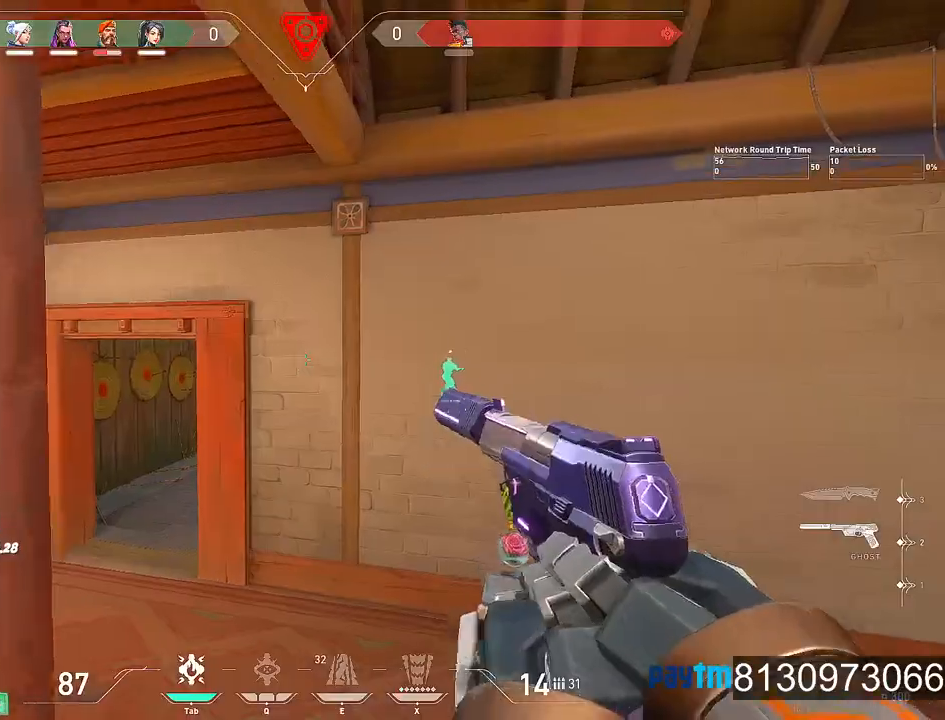
{"keys": ["a", "w"], "mouse": [], "mouse_move": "still", "events": [[167, "d", "up"], [400, "a", "down"]]}
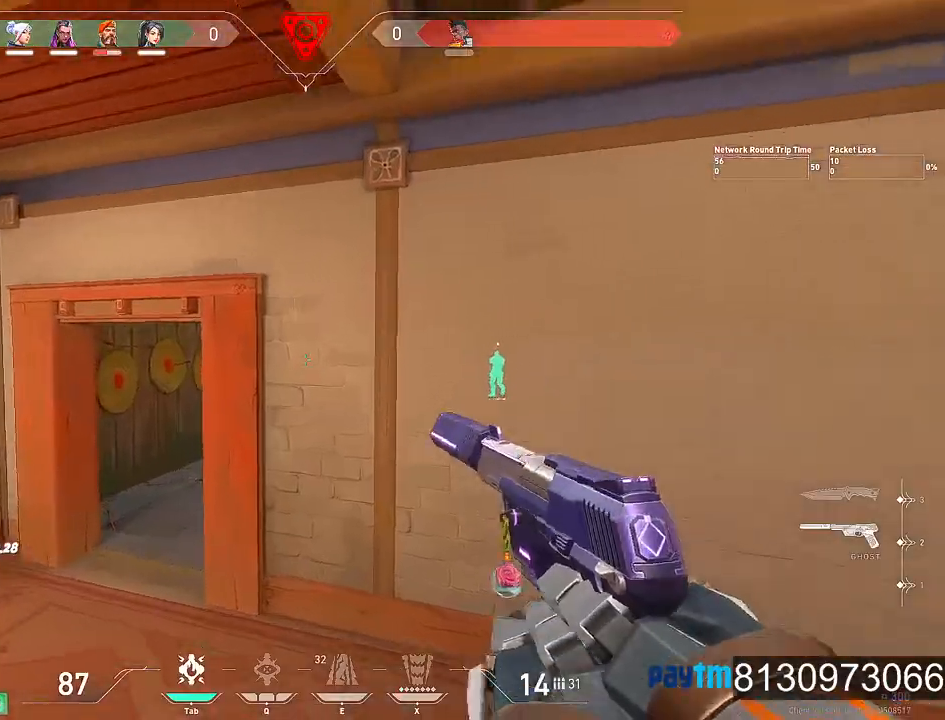
{"keys": ["a", "w"], "mouse": [], "mouse_move": "right", "events": []}
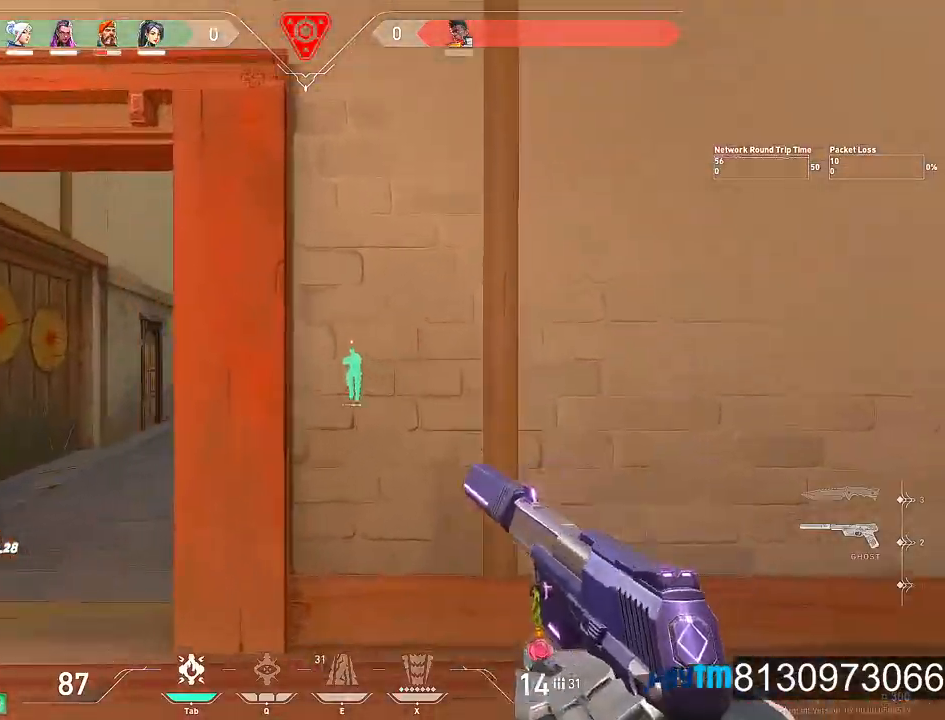
{"keys": ["a", "w"], "mouse": [], "mouse_move": "right", "events": []}
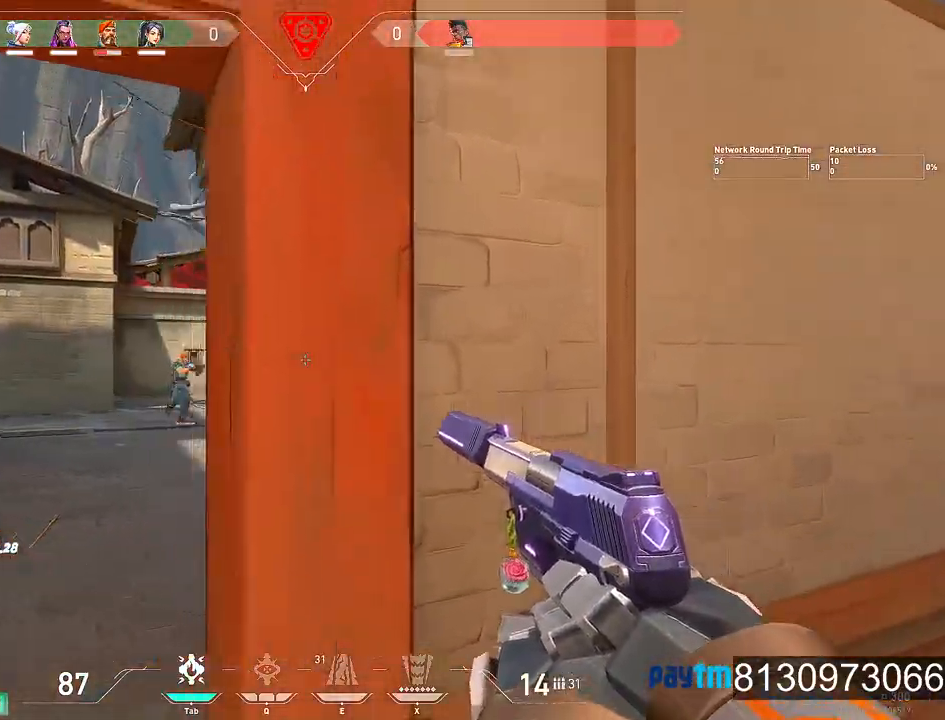
{"keys": ["a", "w"], "mouse": [], "mouse_move": "right", "events": [[400, "space", "down"], [500, "space", "up"]]}
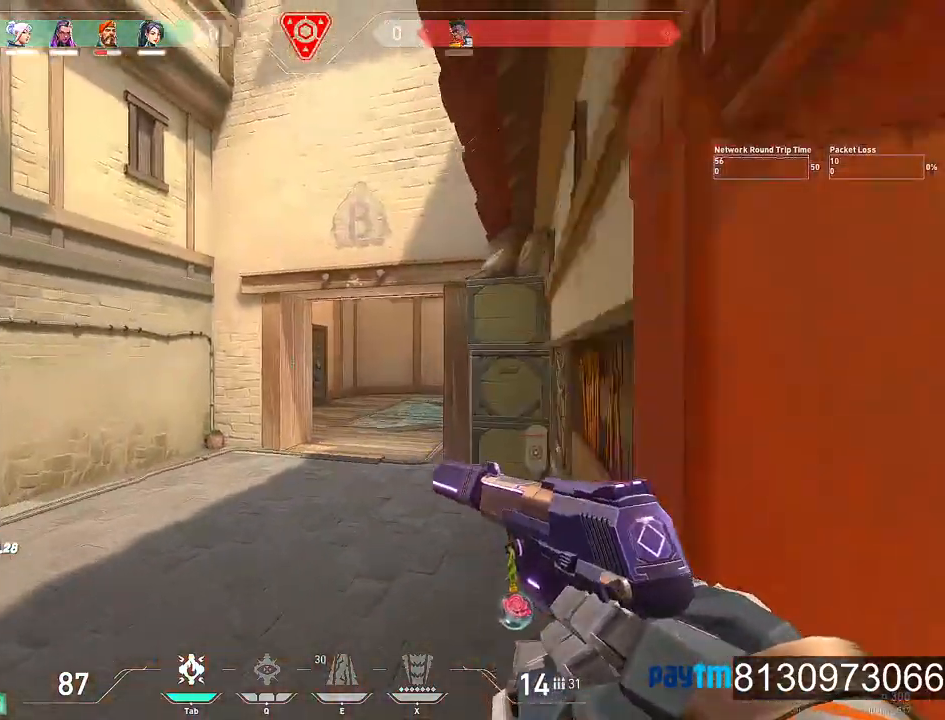
{"keys": ["w"], "mouse": [], "mouse_move": "left", "events": [[500, "a", "up"]]}
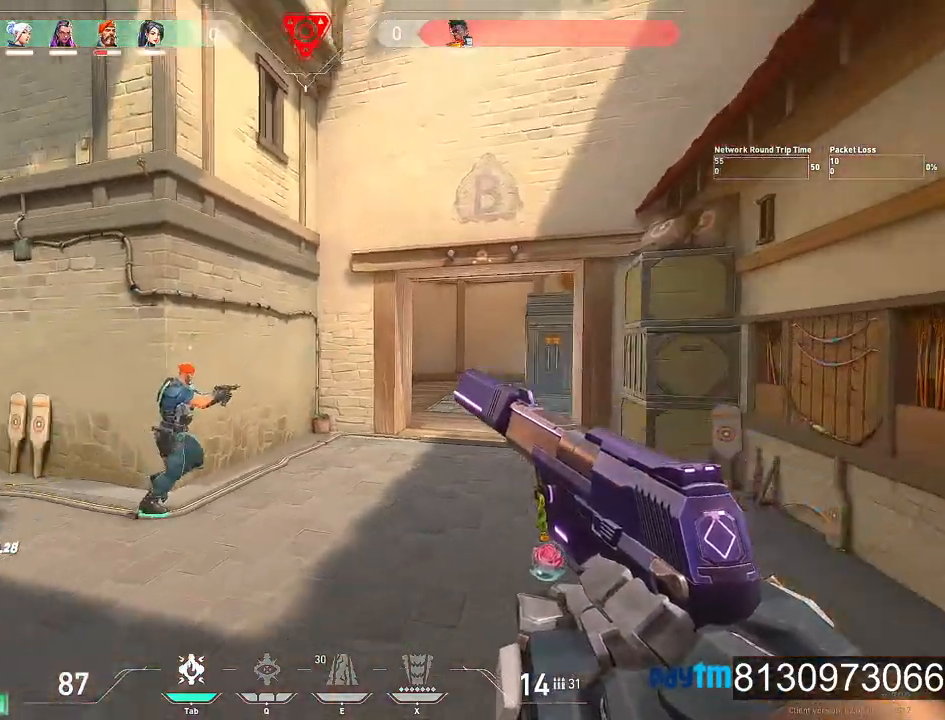
{"keys": ["w"], "mouse": [], "mouse_move": "left", "events": []}
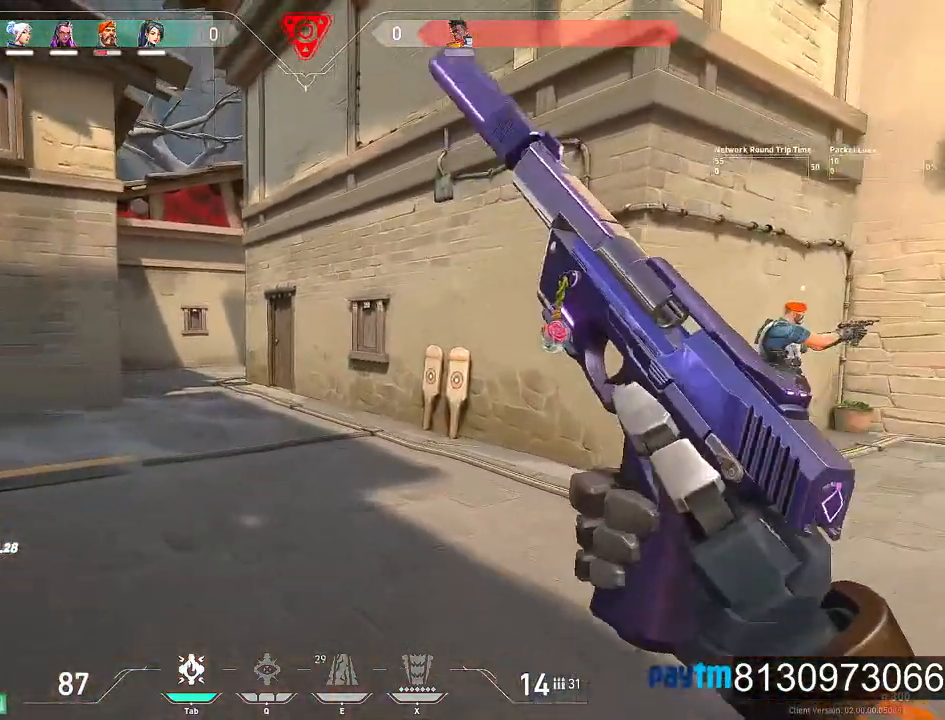
{"keys": ["d", "w"], "mouse": [], "mouse_move": "left", "events": [[300, "d", "down"]]}
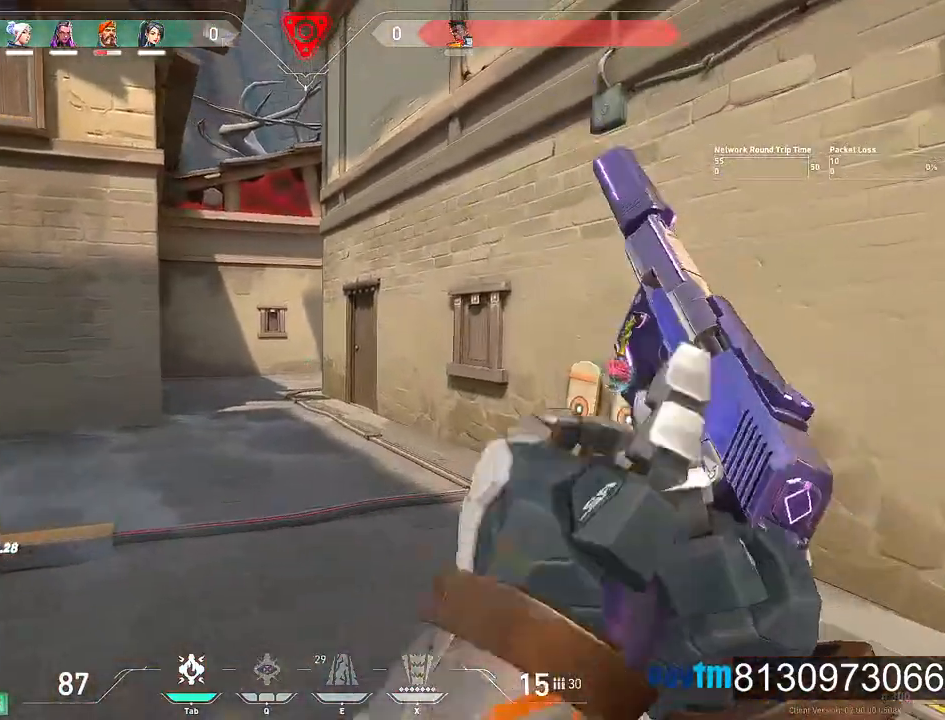
{"keys": ["w"], "mouse": [], "mouse_move": "still", "events": [[34, "d", "up"]]}
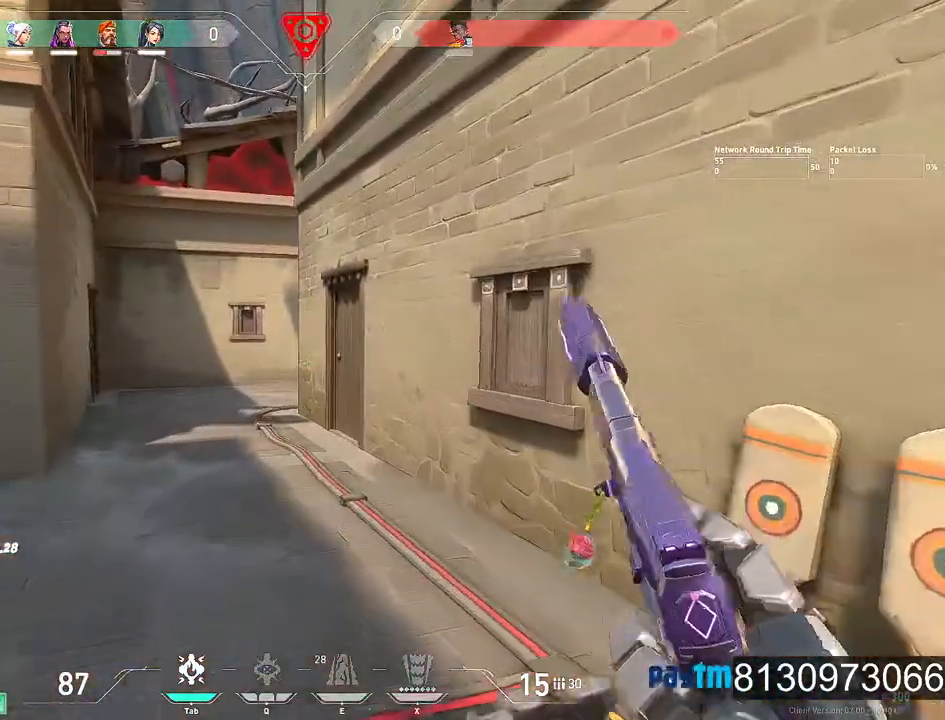
{"keys": ["w"], "mouse": [], "mouse_move": "right", "events": [[234, "a", "down"], [484, "a", "up"]]}
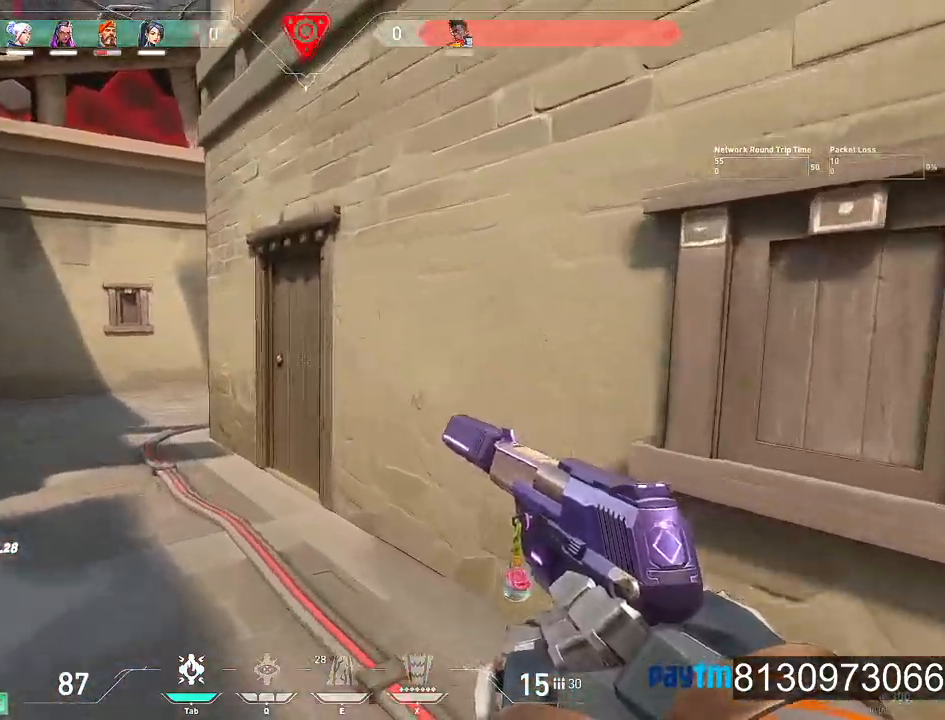
{"keys": ["a", "w"], "mouse": [], "mouse_move": "right", "events": [[17, "a", "down"]]}
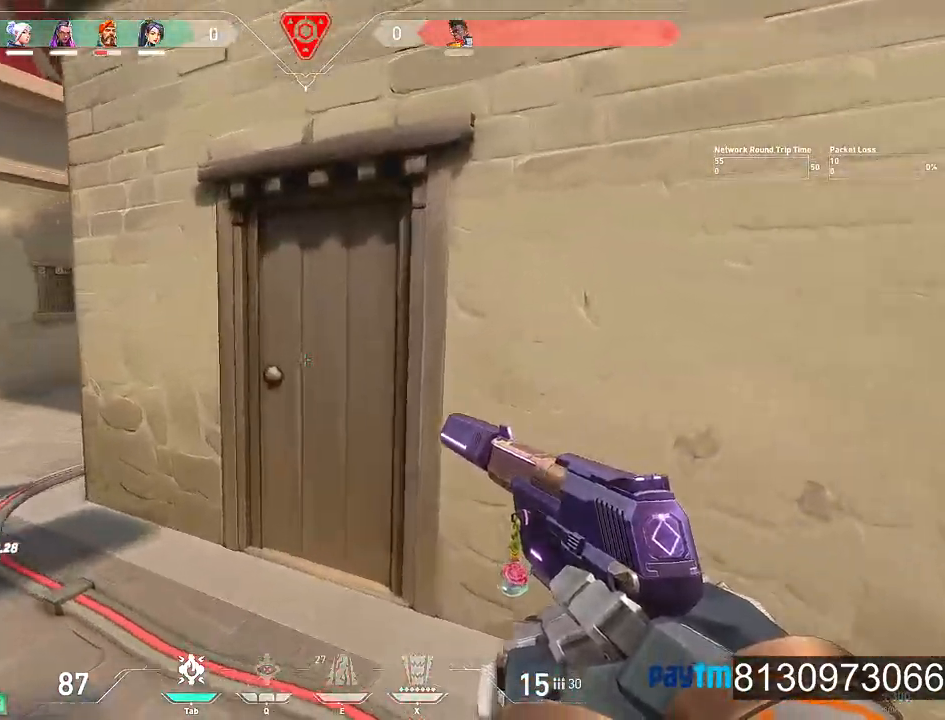
{"keys": ["a", "w"], "mouse": [], "mouse_move": "right", "events": []}
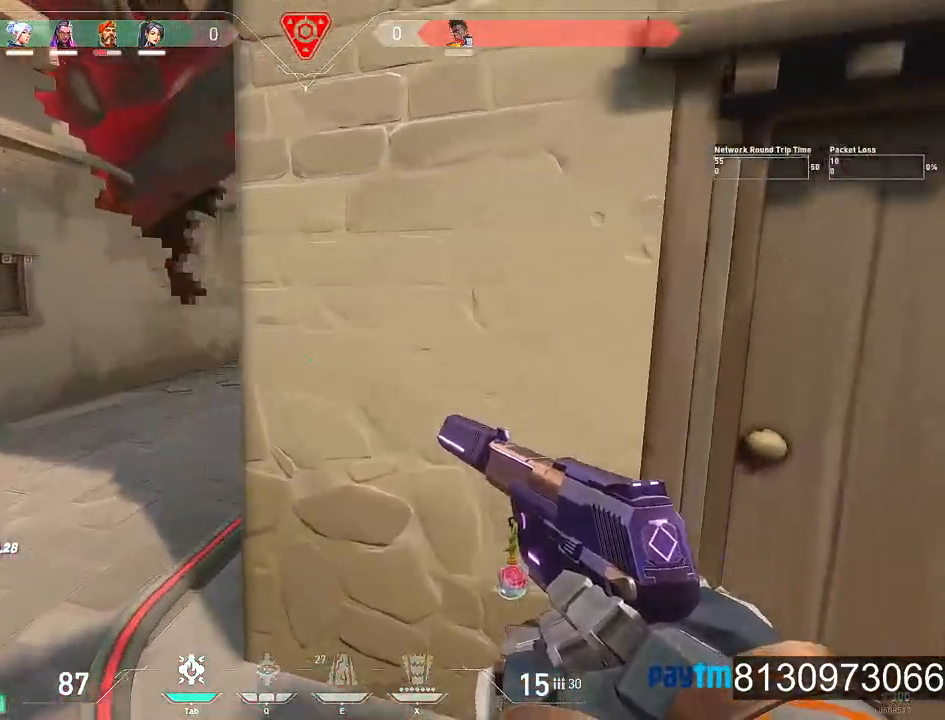
{"keys": ["w"], "mouse": [], "mouse_move": "still", "events": [[234, "a", "up"]]}
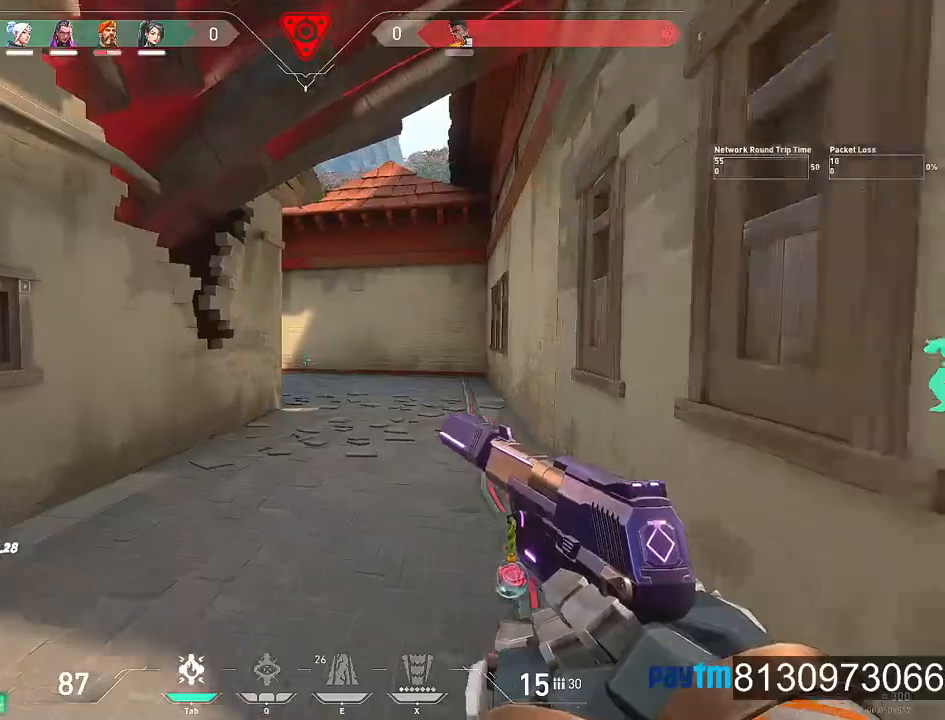
{"keys": ["d", "w"], "mouse": [], "events": [[117, "d", "down"]]}
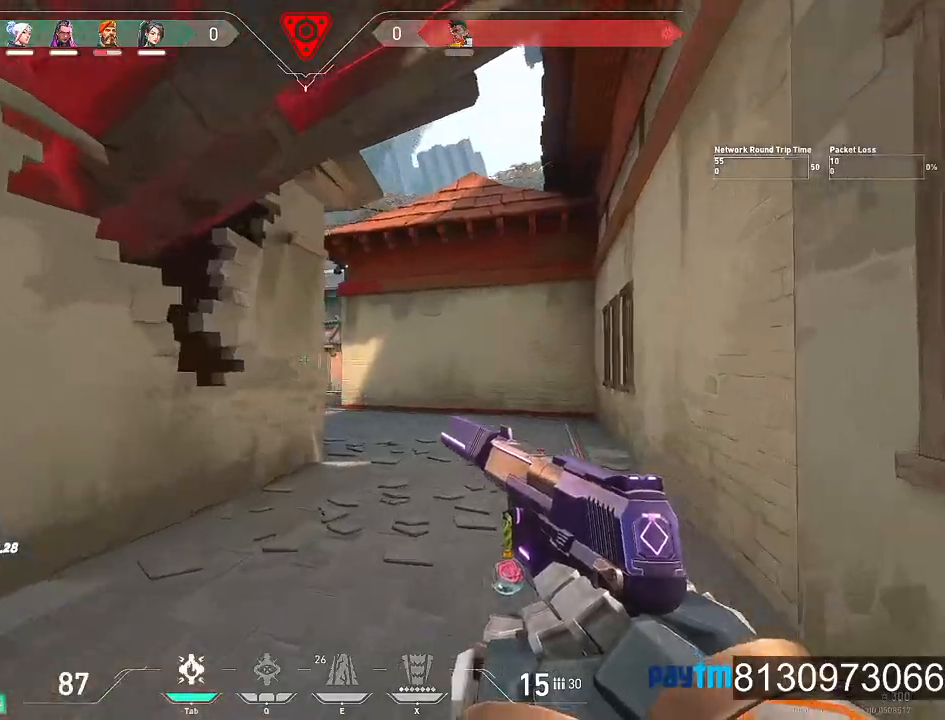
{"keys": ["w"], "mouse": [], "mouse_move": "still", "events": [[400, "d", "up"]]}
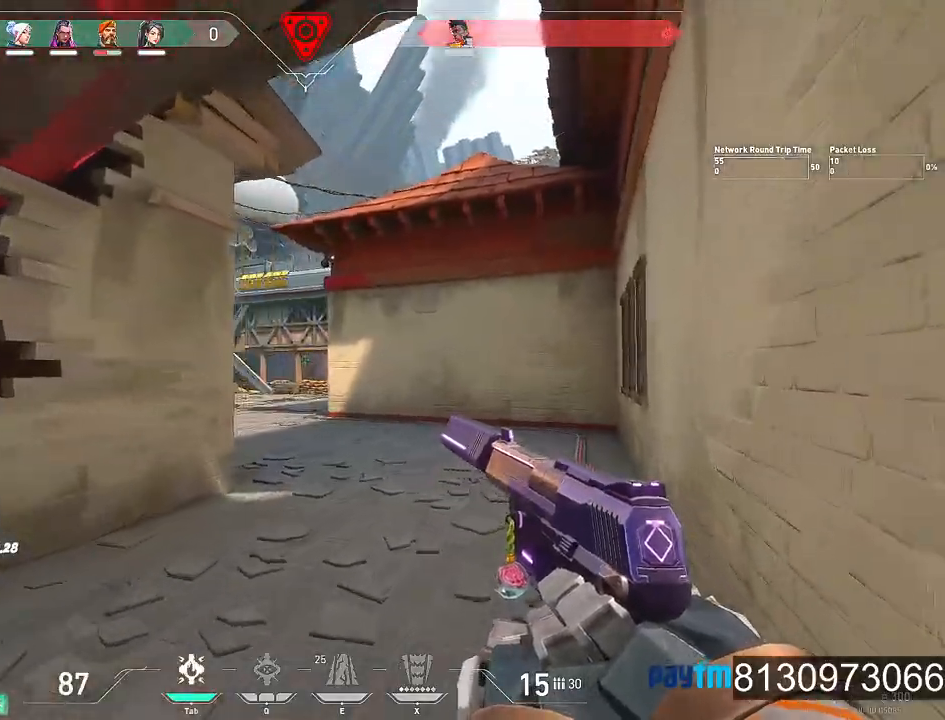
{"keys": ["w"], "mouse": [], "mouse_move": "still", "events": [[150, "d", "down"], [334, "d", "up"], [334, "mouse_left", "down"], [384, "mouse_left", "up"]]}
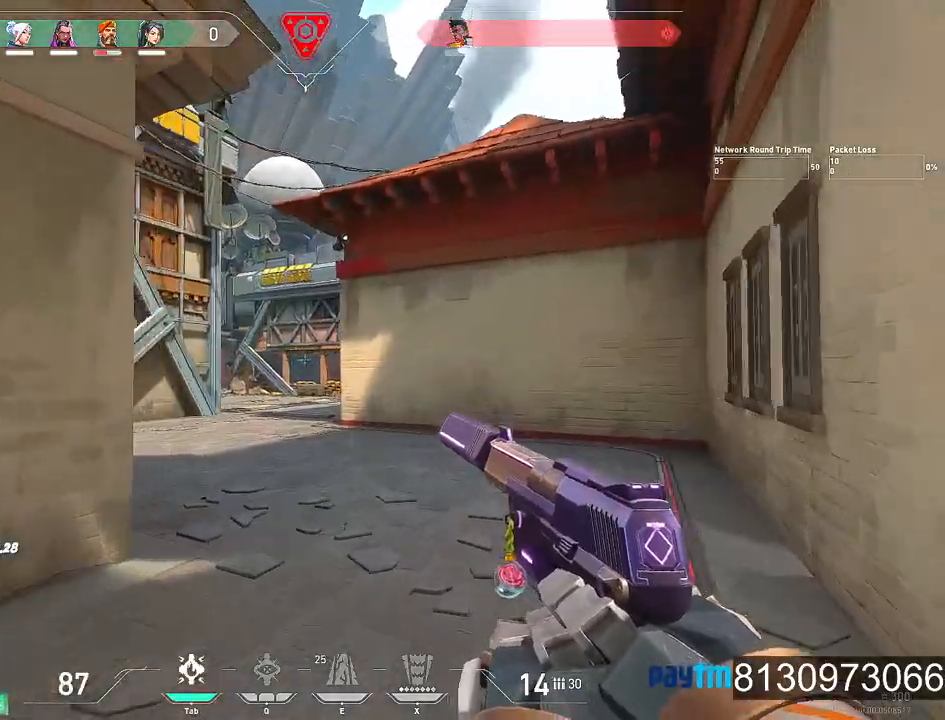
{"keys": ["w"], "mouse": [], "mouse_move": "still", "events": []}
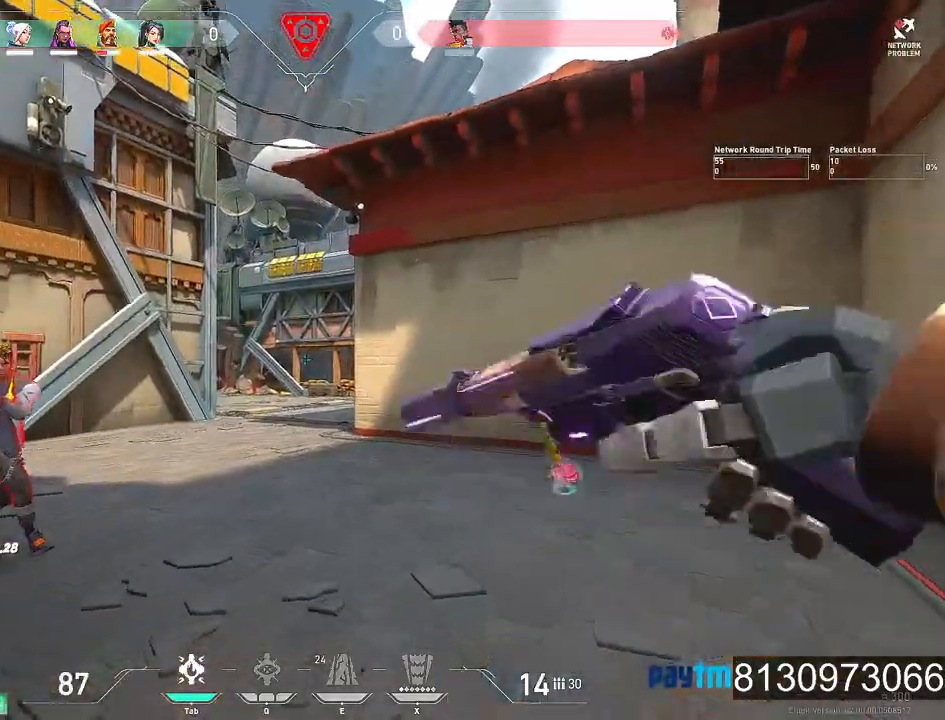
{"keys": ["d"], "mouse": [], "mouse_move": "right", "events": [[84, "a", "down"], [367, "a", "up"], [417, "d", "down"], [467, "w", "up"]]}
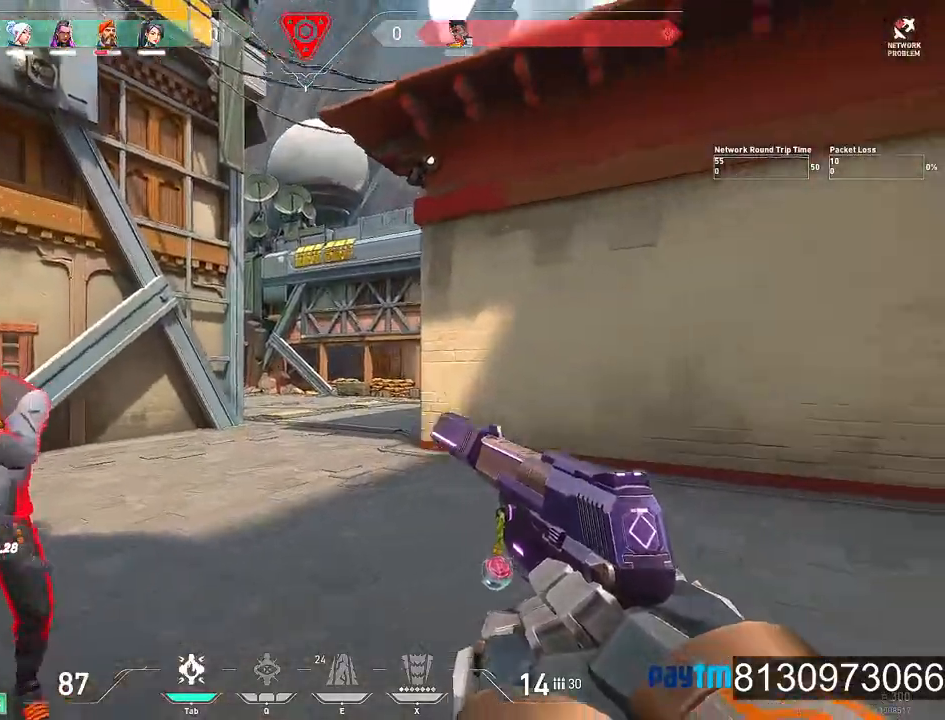
{"keys": ["d"], "mouse": [], "mouse_move": "left", "events": [[200, "space", "down"], [334, "space", "up"]]}
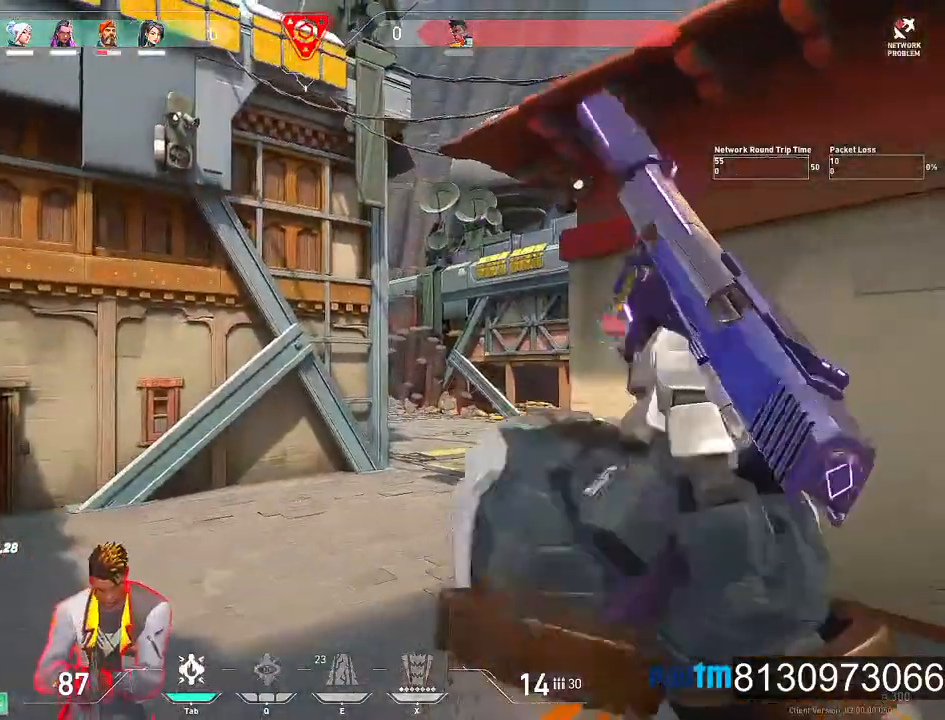
{"keys": ["d"], "mouse": [], "mouse_move": "left", "events": []}
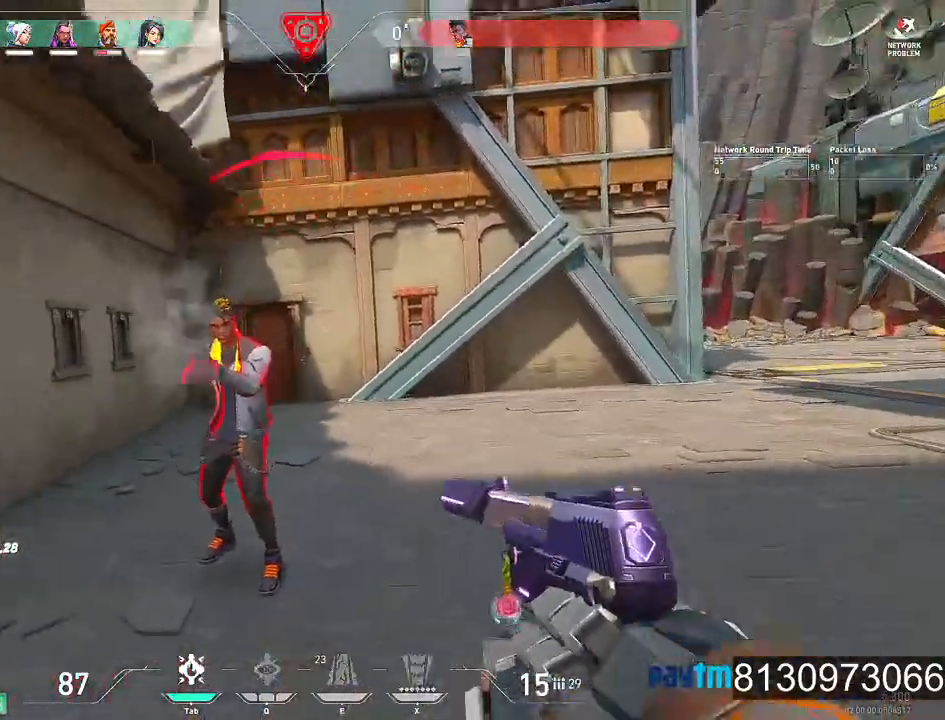
{"keys": ["a"], "mouse": ["left"], "mouse_move": "right", "events": [[184, "d", "up"], [184, "mouse_left", "down"], [217, "a", "down"], [317, "mouse_left", "up"], [417, "mouse_left", "down"]]}
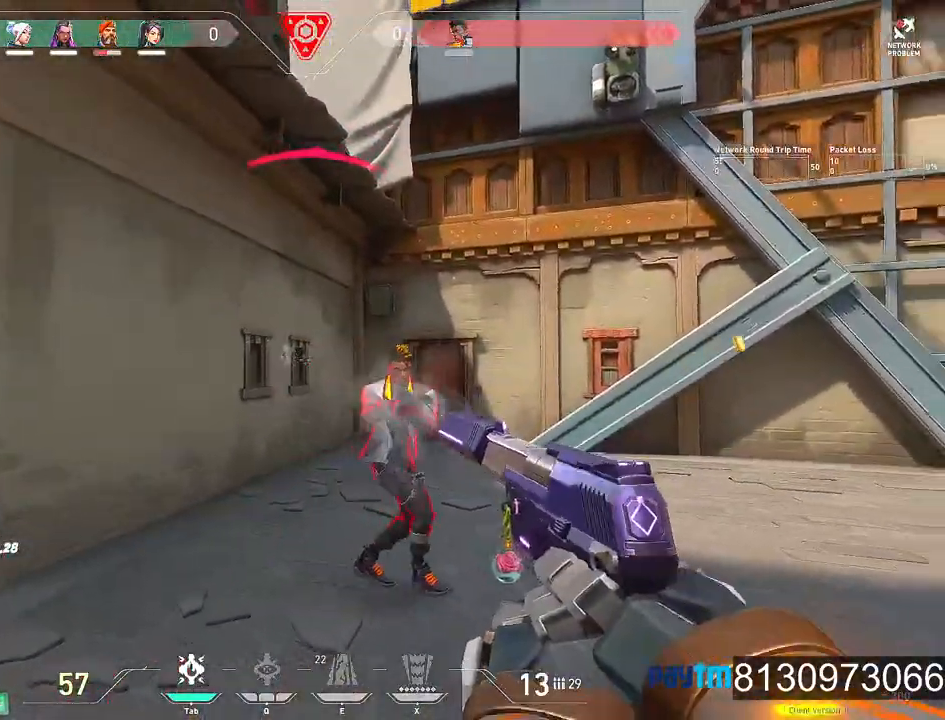
{"keys": ["d"], "mouse": [], "mouse_move": "left", "events": [[50, "a", "up"], [50, "d", "down"], [50, "mouse_left", "up"], [150, "mouse_left", "down"], [234, "mouse_left", "up"]]}
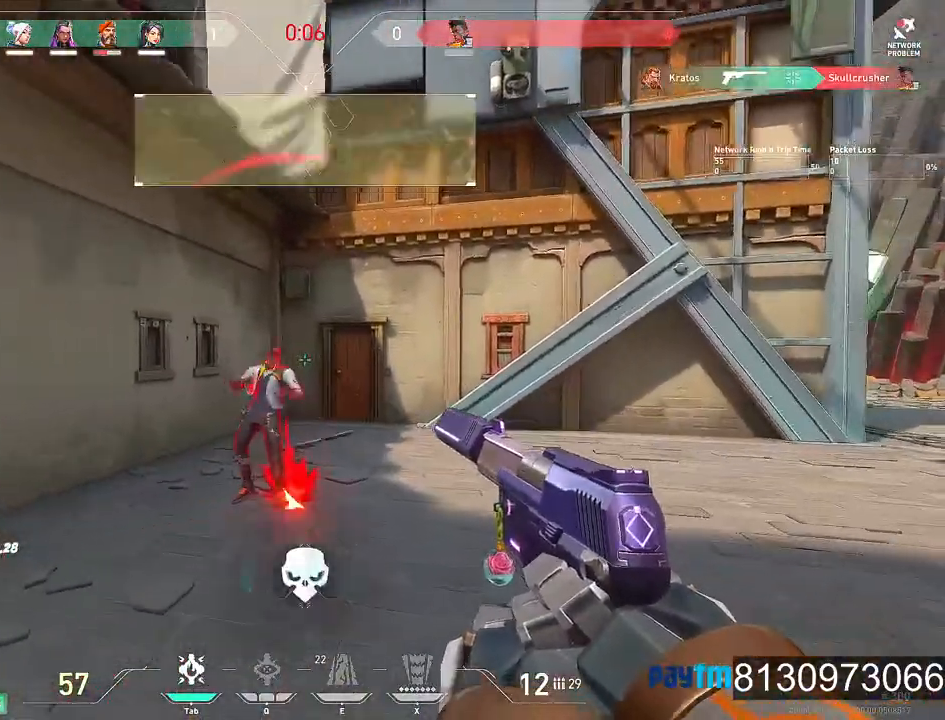
{"keys": ["d", "w"], "mouse": [], "mouse_move": "still", "events": [[400, "w", "down"]]}
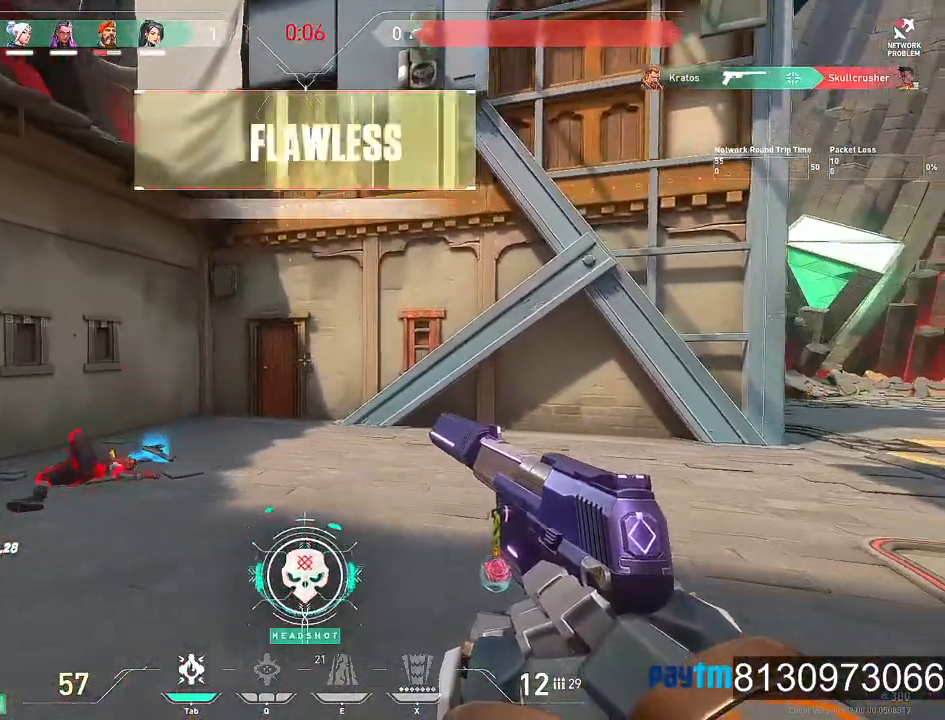
{"keys": ["w"], "mouse": [], "mouse_move": "right", "events": [[84, "d", "up"]]}